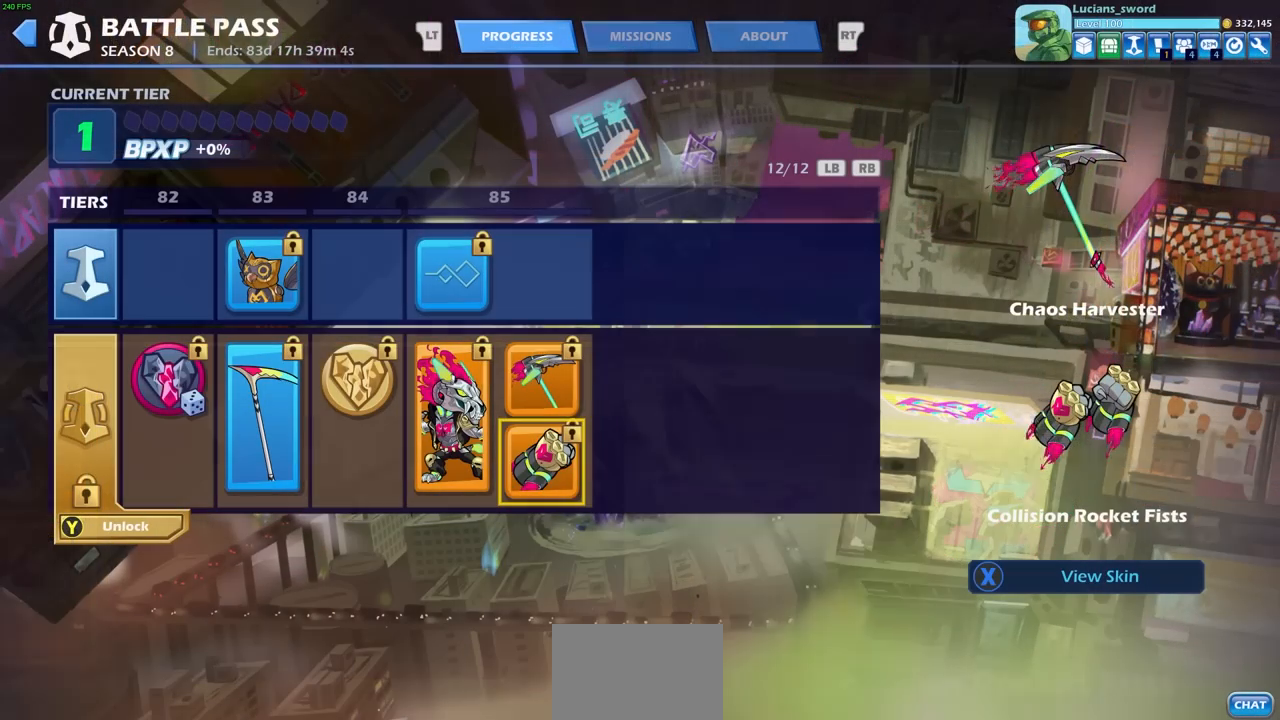
Gameplay with a controller (PlayStation layout); each line is a JSON object with the inputs held at the frame after it. "events" lists button and stick changes between this image and that frame as [ms after this image, input, new state], when the widget could be followed in between. Not read: L3 R3 SELECT right_stick.
{"buttons": [], "left_stick": "center", "events": [[33, "DPAD_DOWN", "up"], [400, "DPAD_UP", "down"], [483, "DPAD_UP", "up"]]}
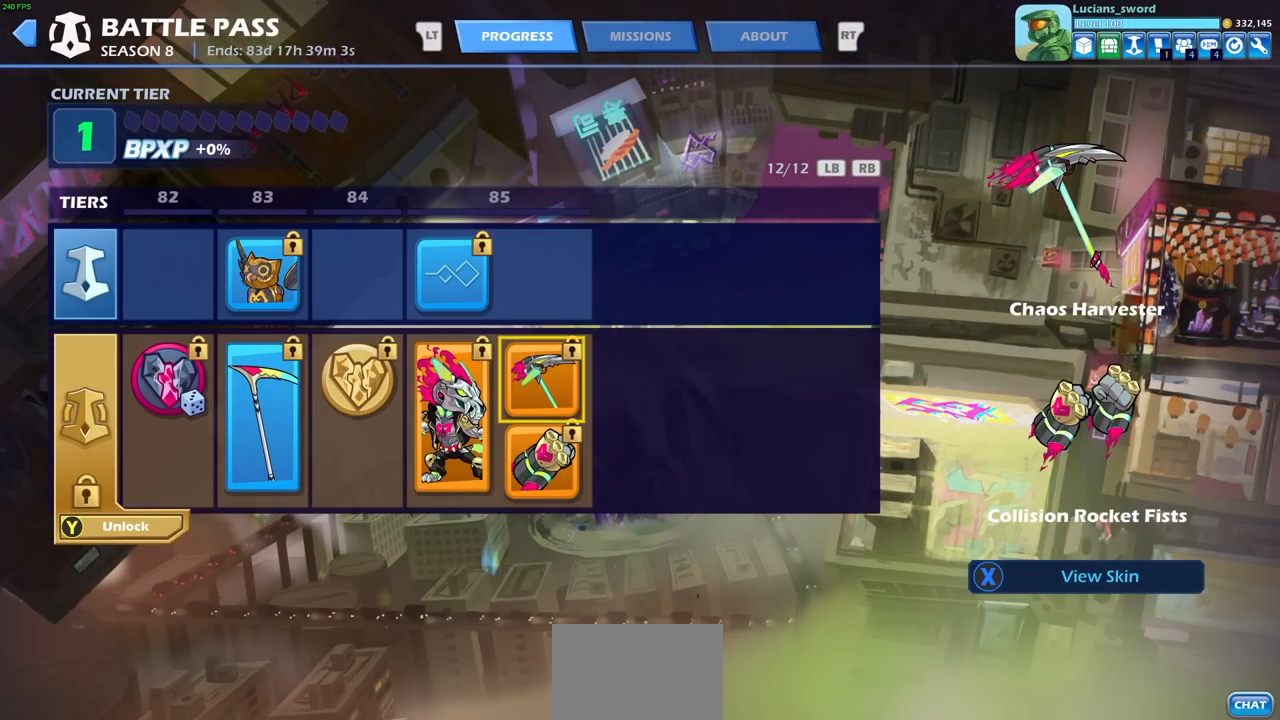
{"buttons": [], "left_stick": "center", "events": [[233, "DPAD_DOWN", "down"], [317, "DPAD_DOWN", "up"]]}
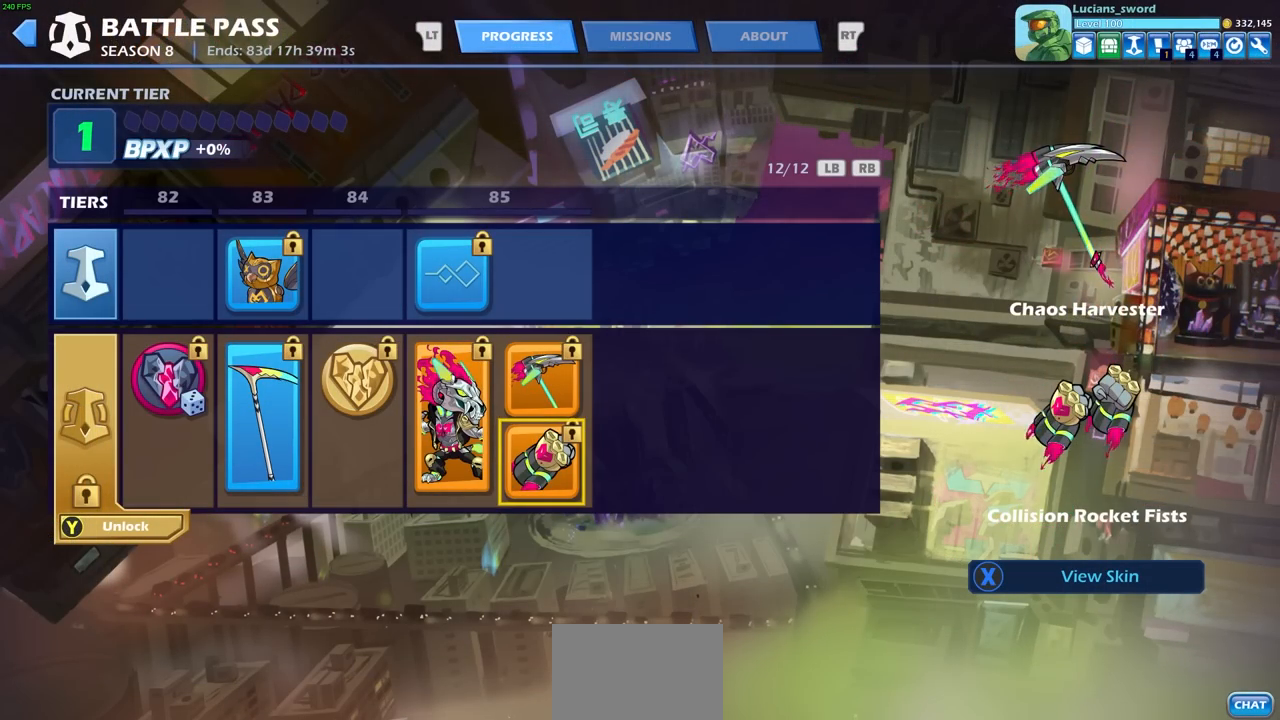
{"buttons": [], "left_stick": "center", "events": [[150, "SQUARE", "down"], [233, "SQUARE", "up"]]}
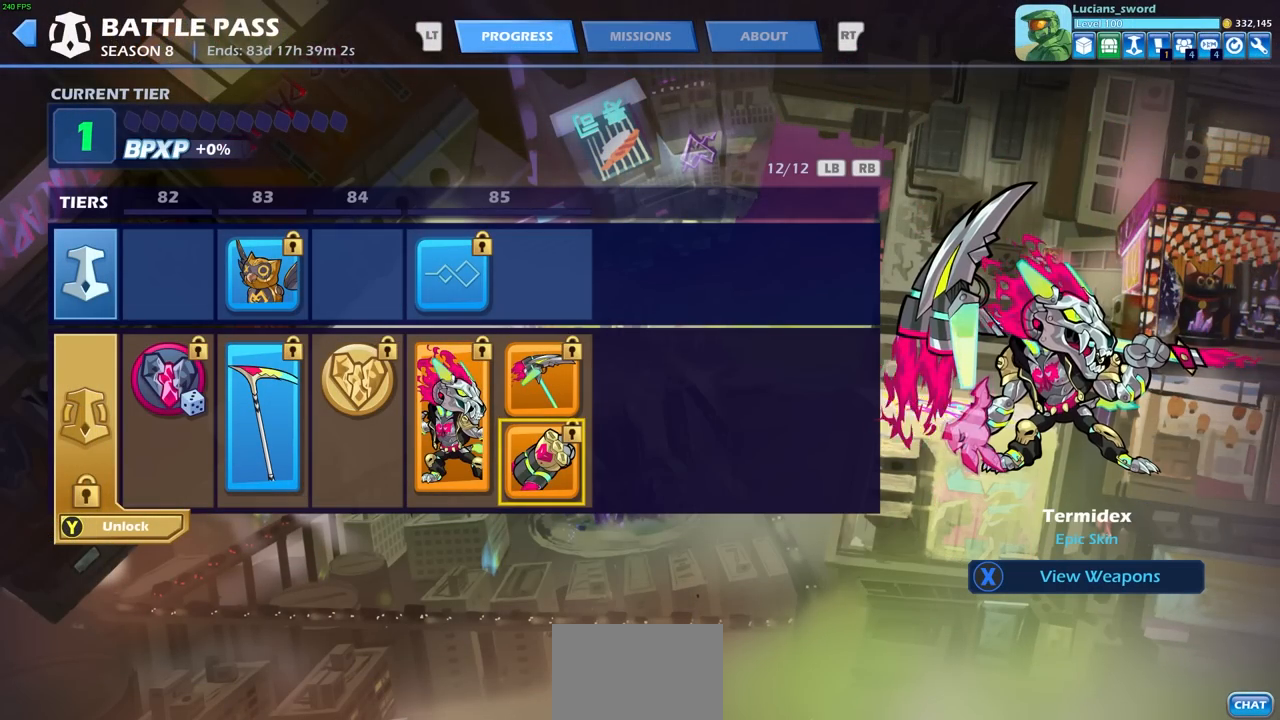
{"buttons": [], "left_stick": "center", "events": []}
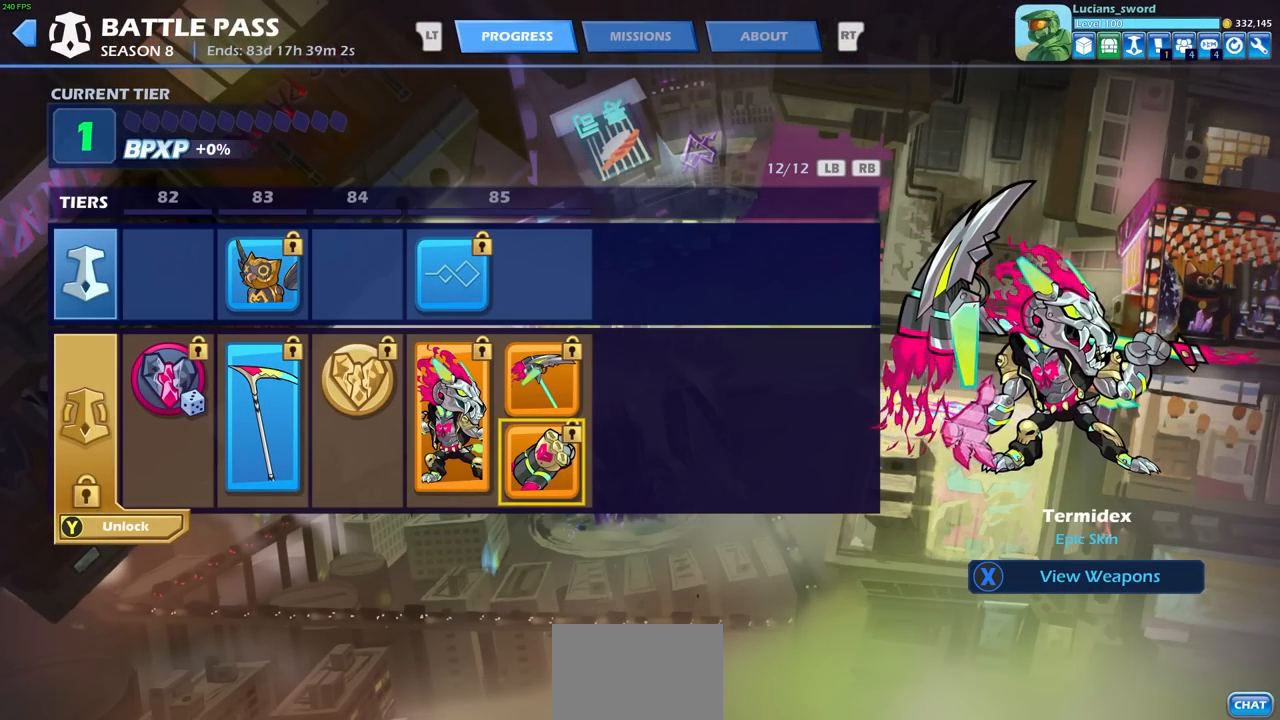
{"buttons": [], "left_stick": "center", "events": []}
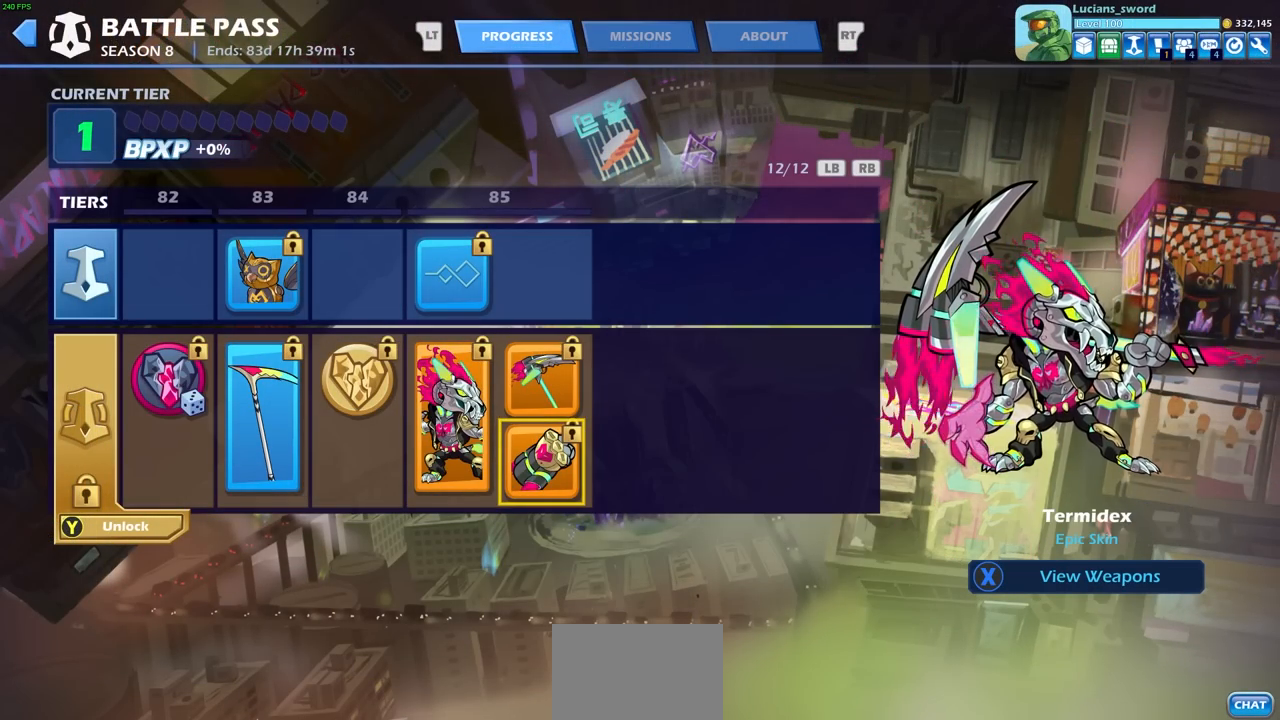
{"buttons": ["L1"], "left_stick": "center", "events": [[233, "L1", "down"], [317, "L1", "up"], [450, "L1", "down"]]}
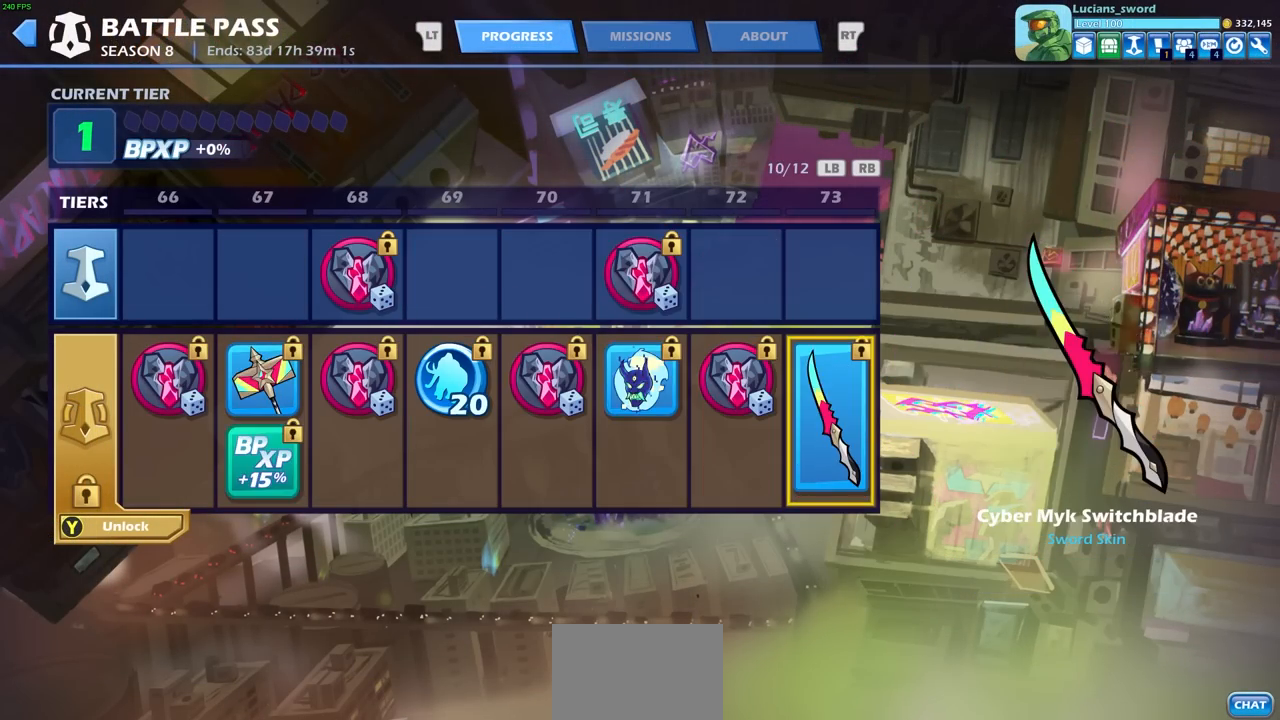
{"buttons": ["L1"], "left_stick": "center", "events": [[33, "L1", "up"], [133, "L1", "down"], [217, "L1", "up"], [283, "L1", "down"], [367, "L1", "up"], [467, "L1", "down"]]}
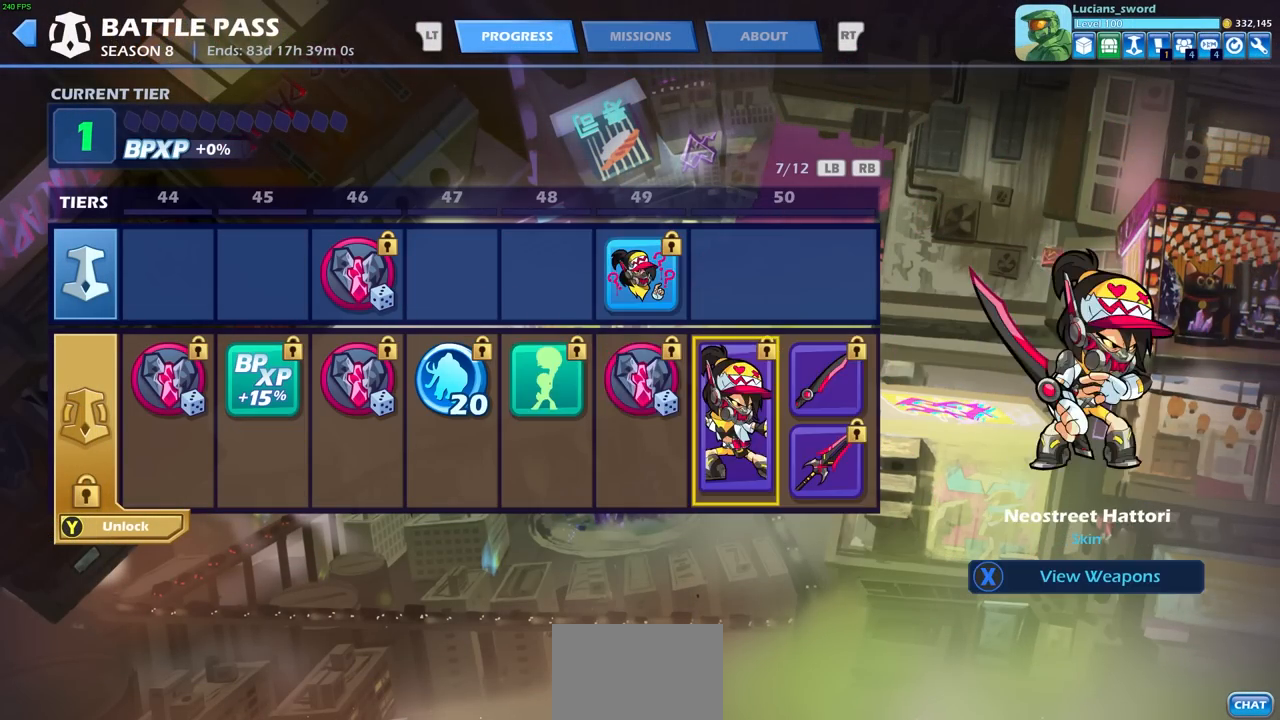
{"buttons": ["L1"], "left_stick": "center", "events": [[33, "L1", "up"], [117, "L1", "down"], [200, "L1", "up"], [267, "L1", "down"], [333, "L1", "up"], [433, "L1", "down"]]}
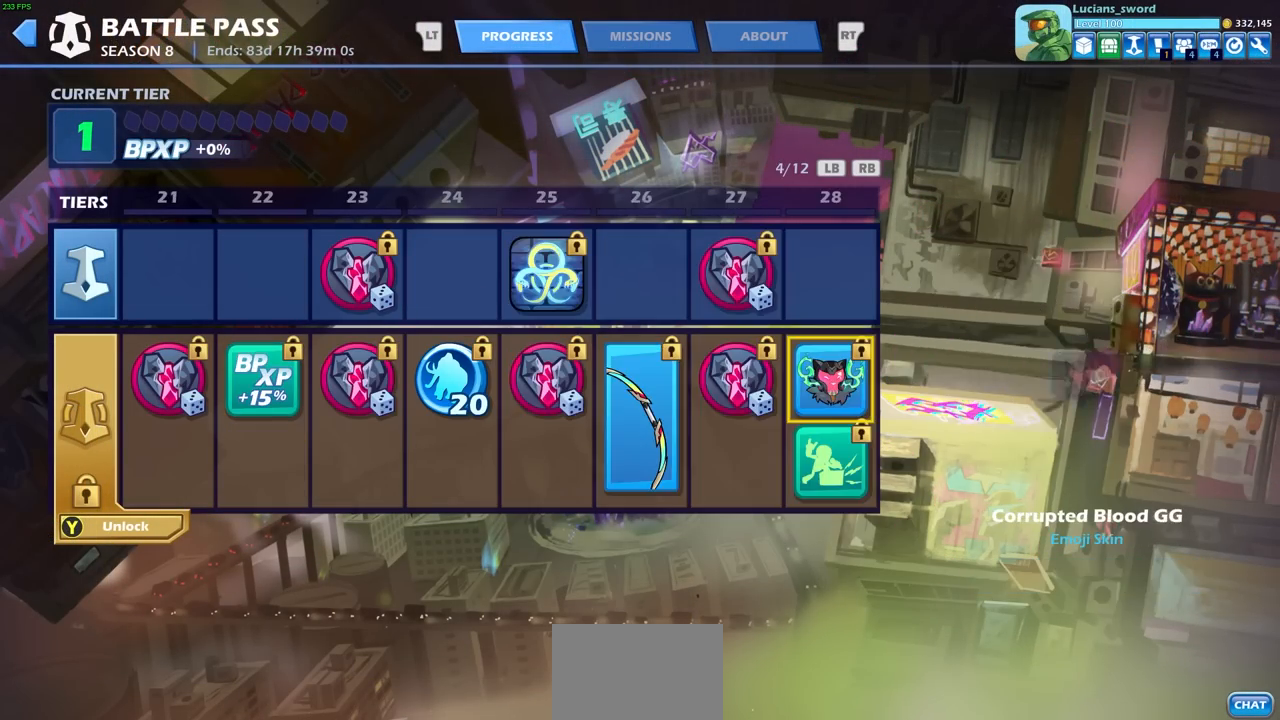
{"buttons": ["L1"], "left_stick": "center", "events": [[17, "L1", "up"], [117, "L1", "down"], [167, "L1", "up"], [267, "L1", "down"], [350, "L1", "up"], [433, "L1", "down"]]}
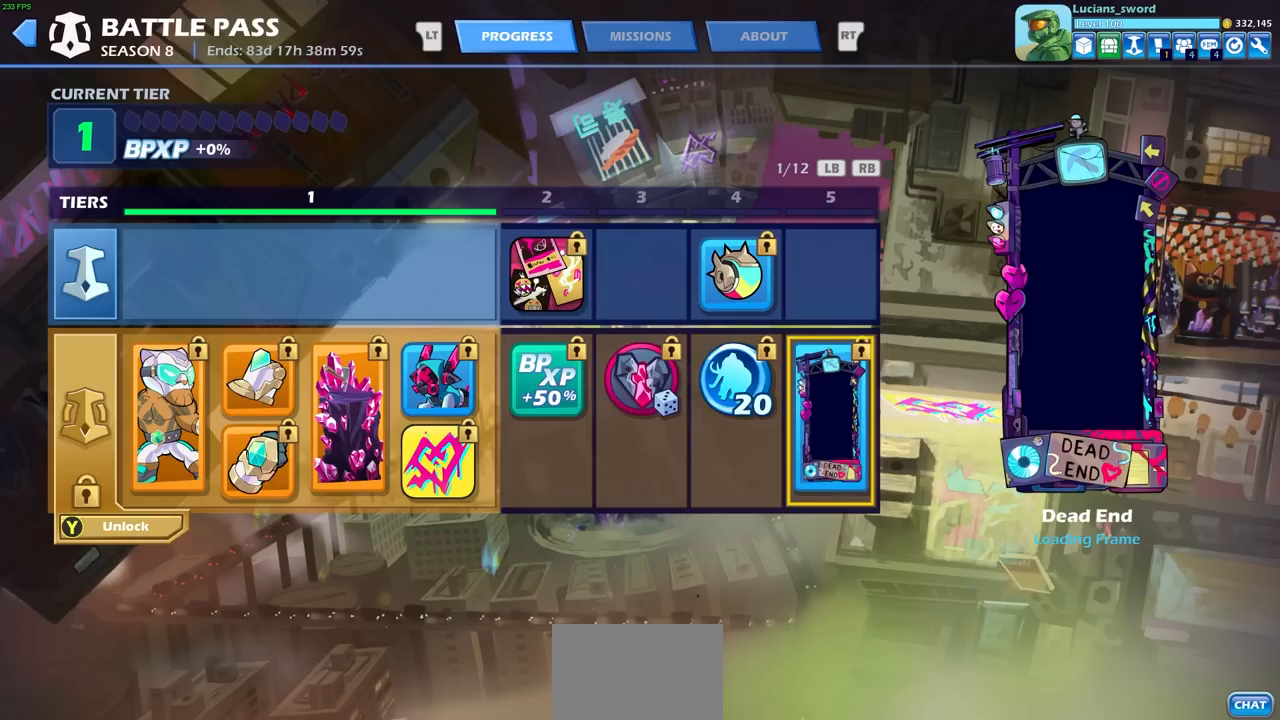
{"buttons": [], "left_stick": "center", "events": [[17, "L1", "up"], [83, "L1", "down"], [183, "L1", "up"], [267, "L1", "down"], [317, "L1", "up"]]}
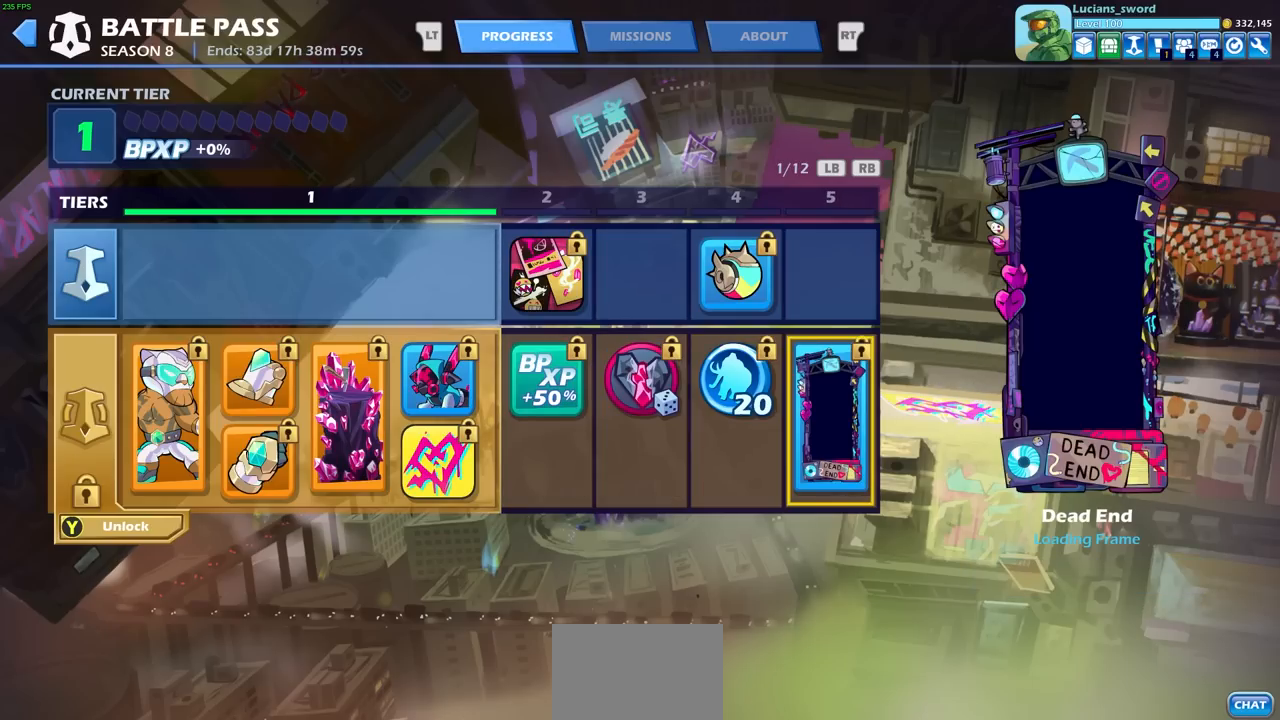
{"buttons": [], "left_stick": "center", "events": []}
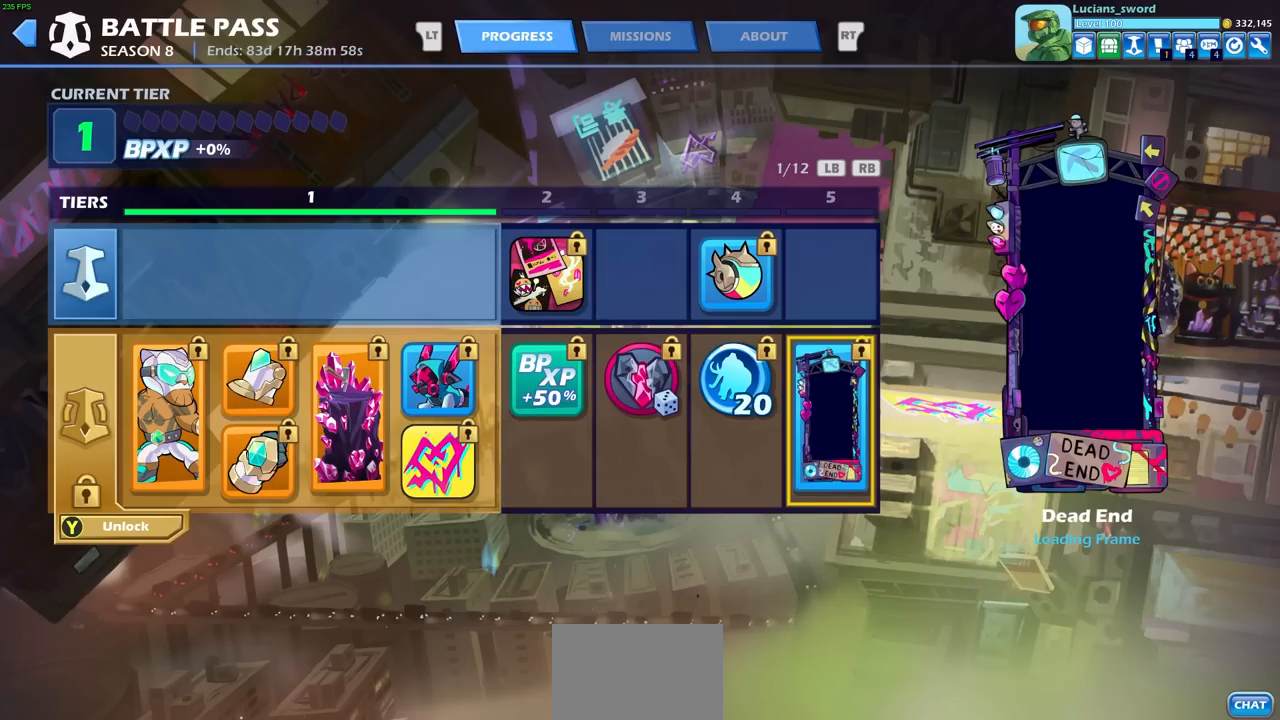
{"buttons": [], "left_stick": "center", "events": [[117, "DPAD_DOWN", "down"], [217, "DPAD_DOWN", "up"]]}
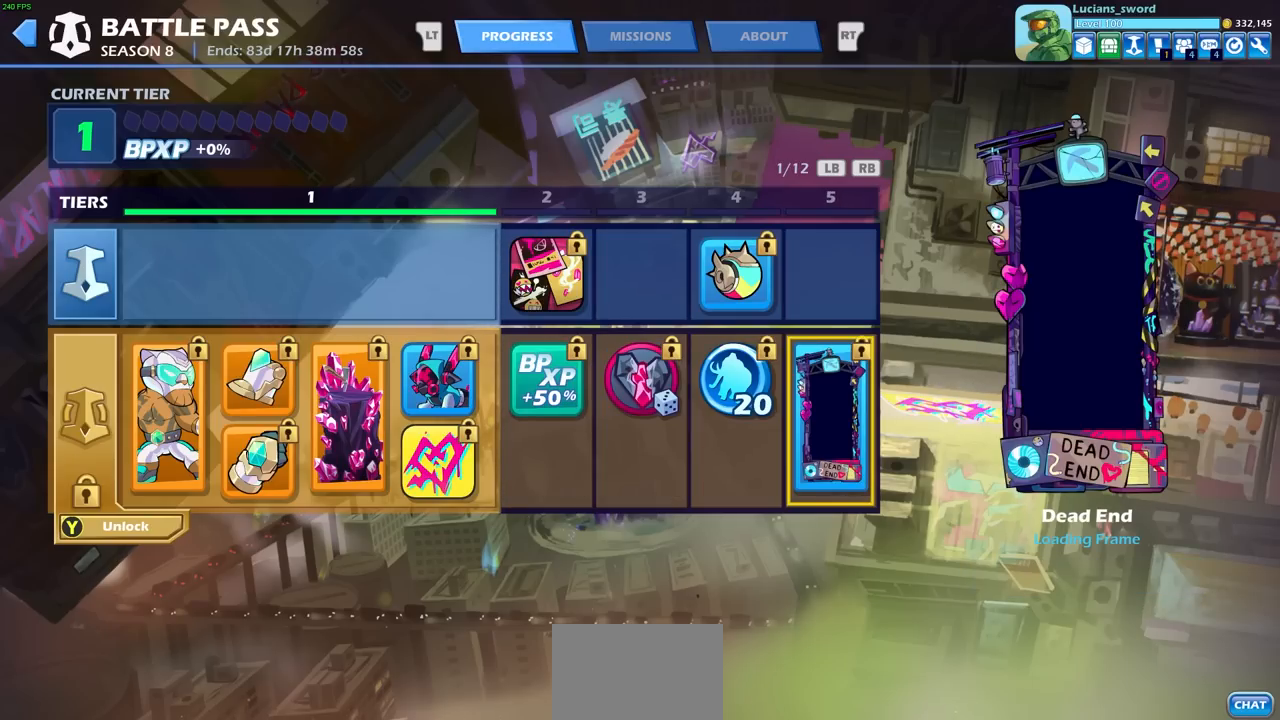
{"buttons": [], "left_stick": "center", "events": []}
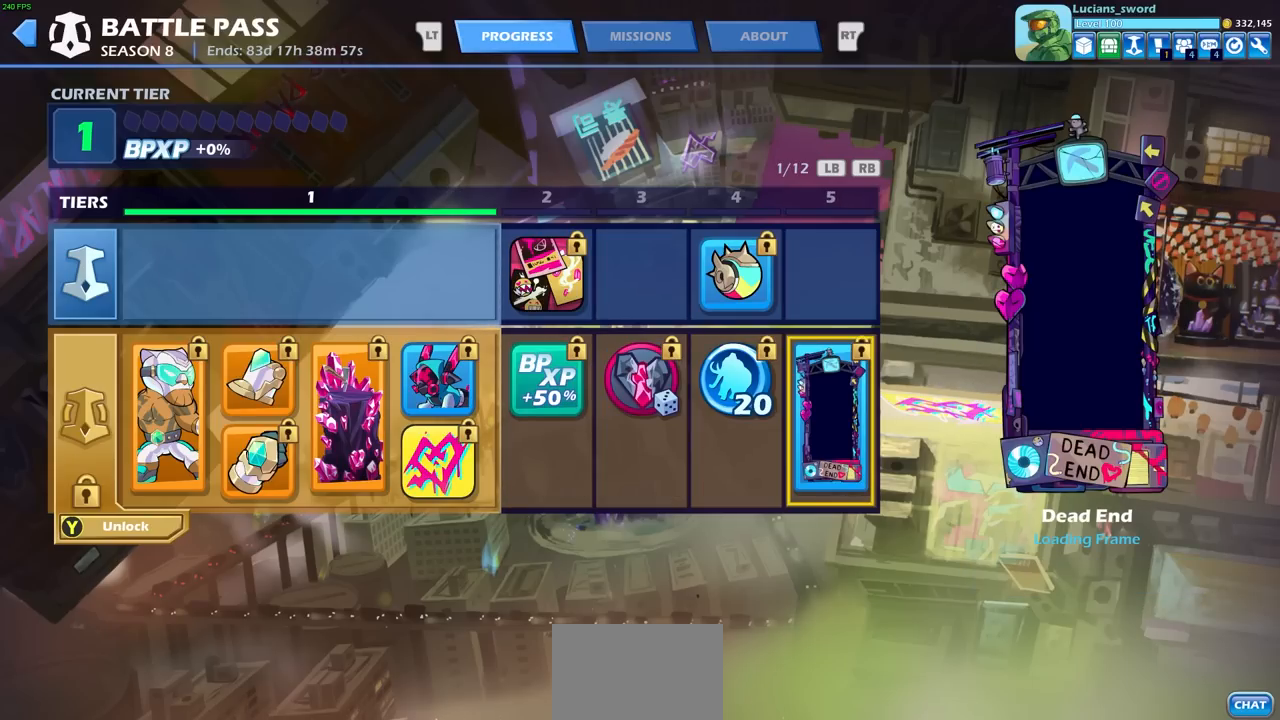
{"buttons": [], "left_stick": "center", "events": []}
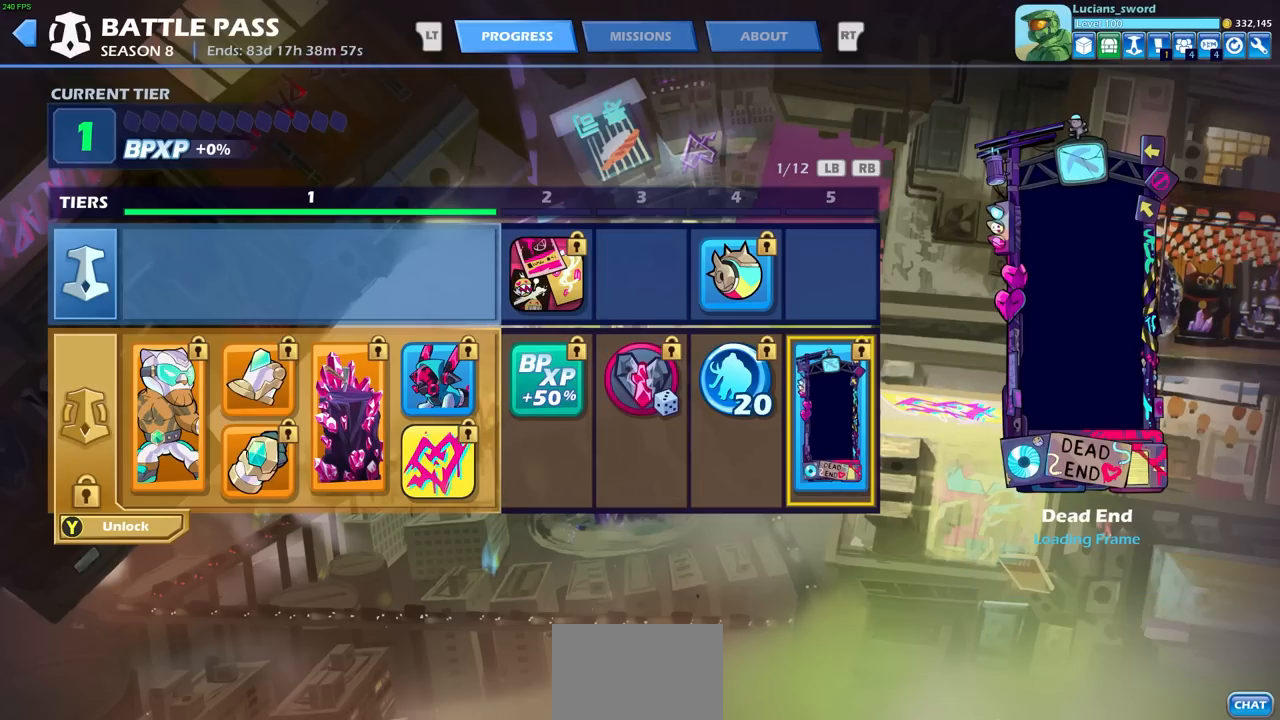
{"buttons": [], "left_stick": "center", "events": []}
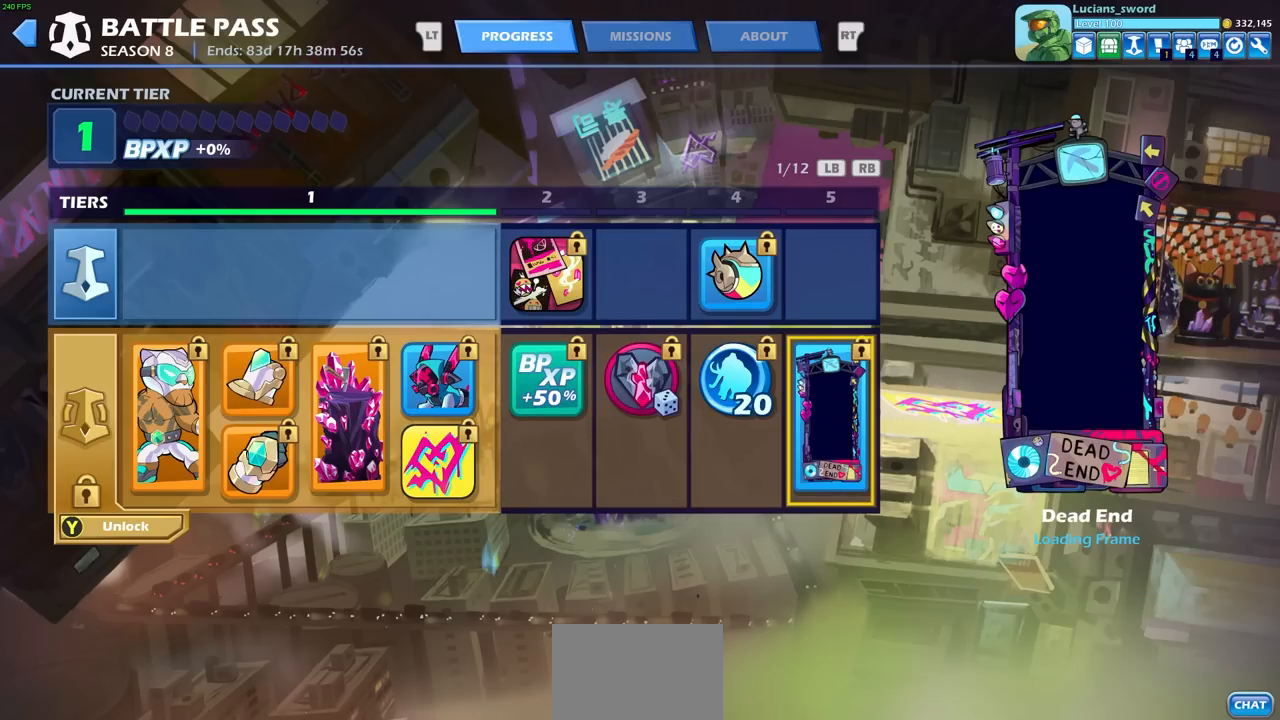
{"buttons": [], "left_stick": "center", "events": [[283, "TRIANGLE", "down"], [350, "TRIANGLE", "up"]]}
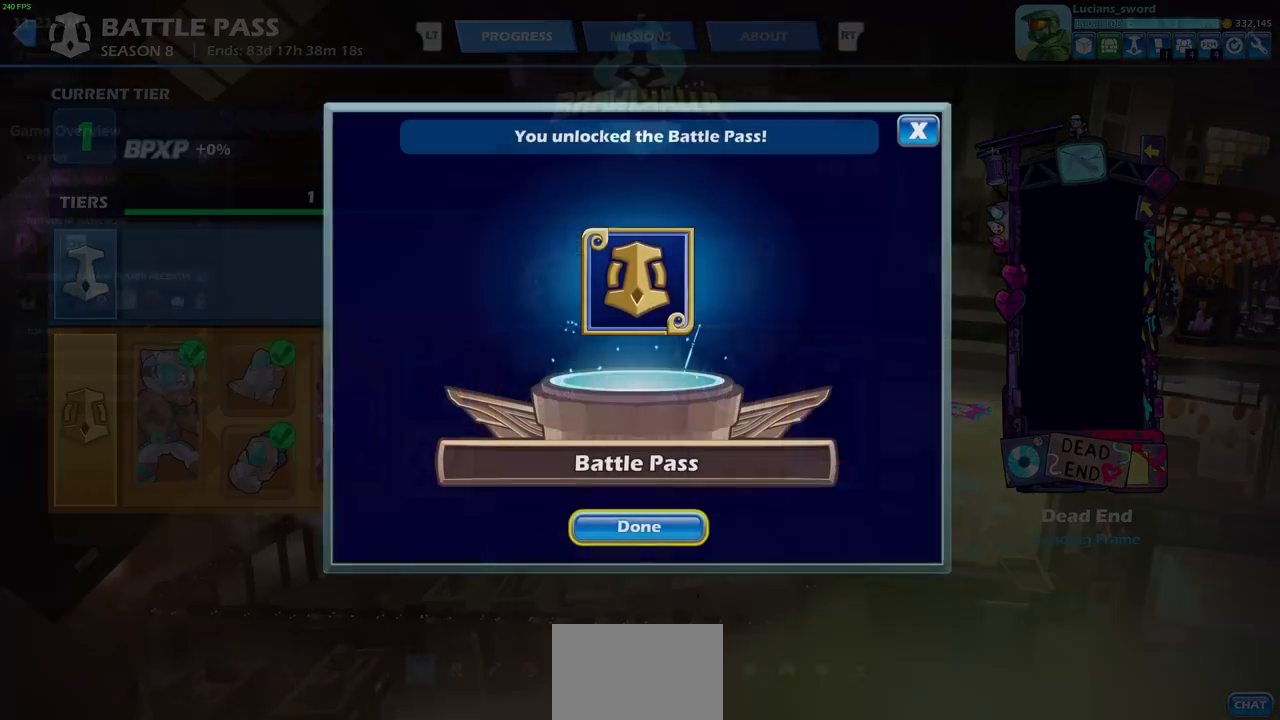
{"buttons": [], "left_stick": "center", "events": []}
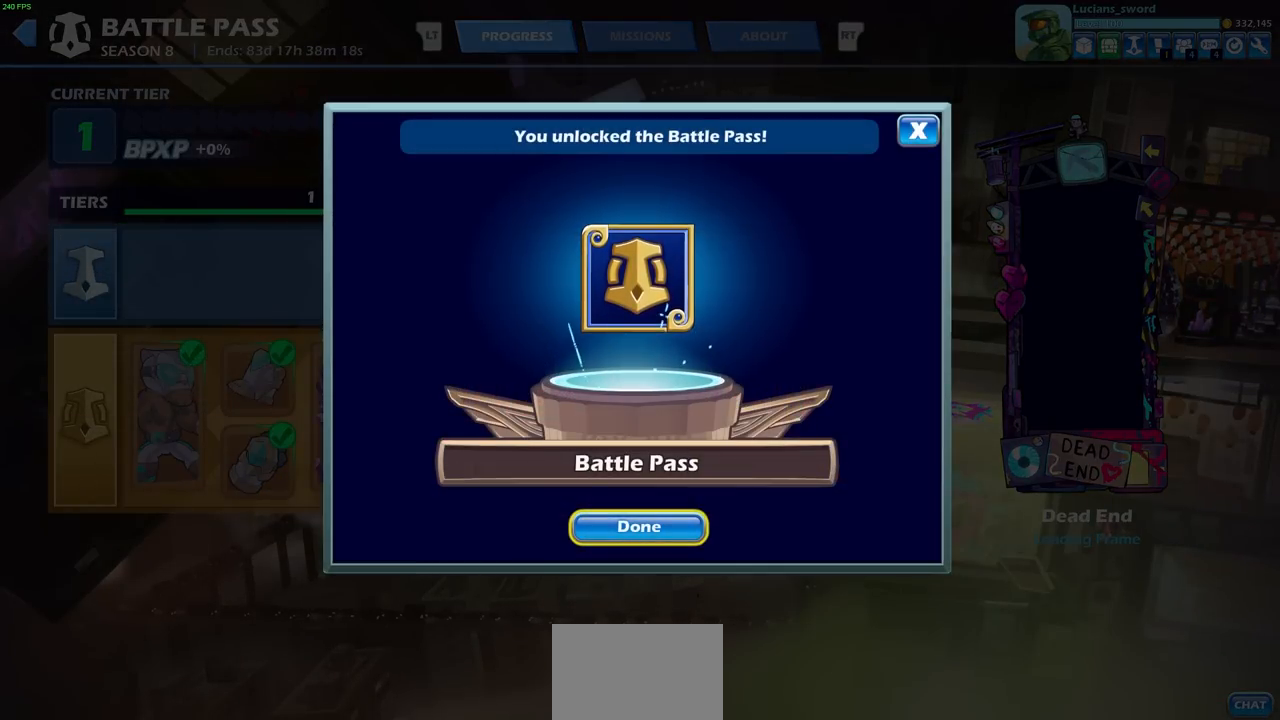
{"buttons": [], "left_stick": "center", "events": []}